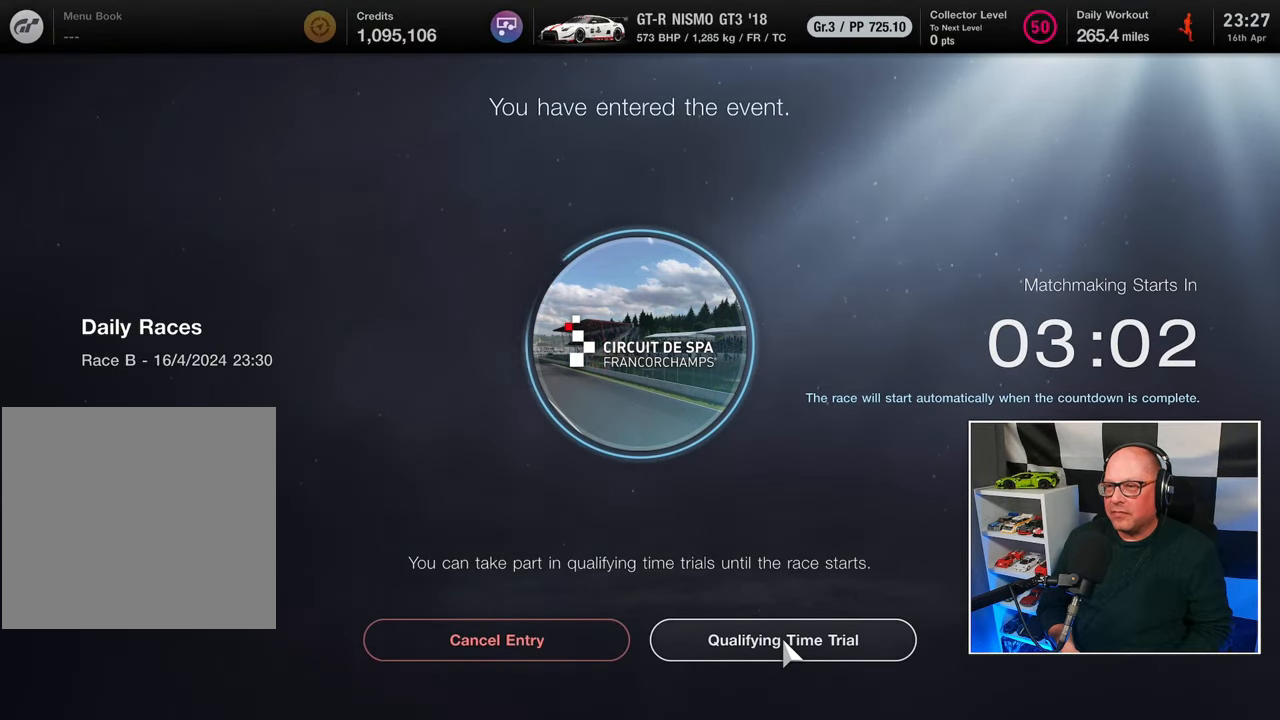
Gameplay with a controller (PlayStation layout); each line is a JSON object with the inputs held at the frame after it. "events" lists button and stick changes between this image and that frame as [ms after this image, input, new state], when the widget could be followed in between. Not read: R3.
{"buttons": [], "left_stick": "center", "right_stick": "center", "events": [[33, "CROSS", "down"], [167, "CROSS", "up"]]}
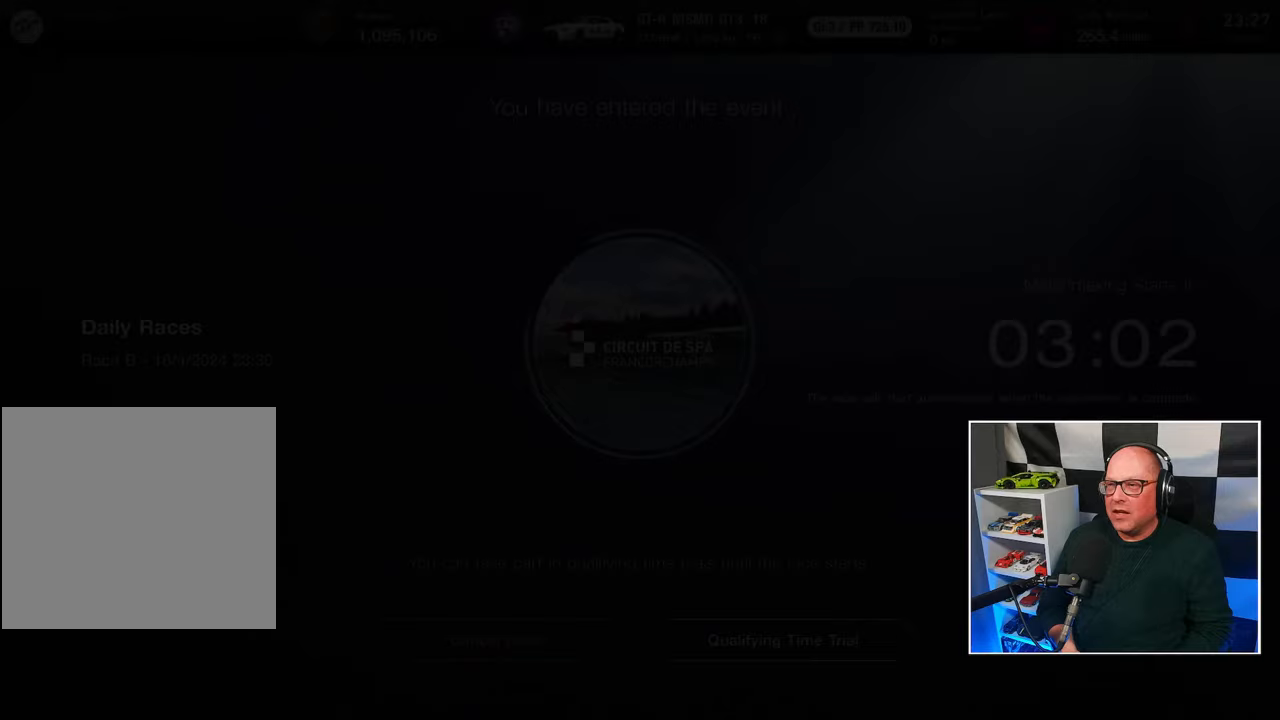
{"buttons": [], "left_stick": "center", "right_stick": "center", "events": []}
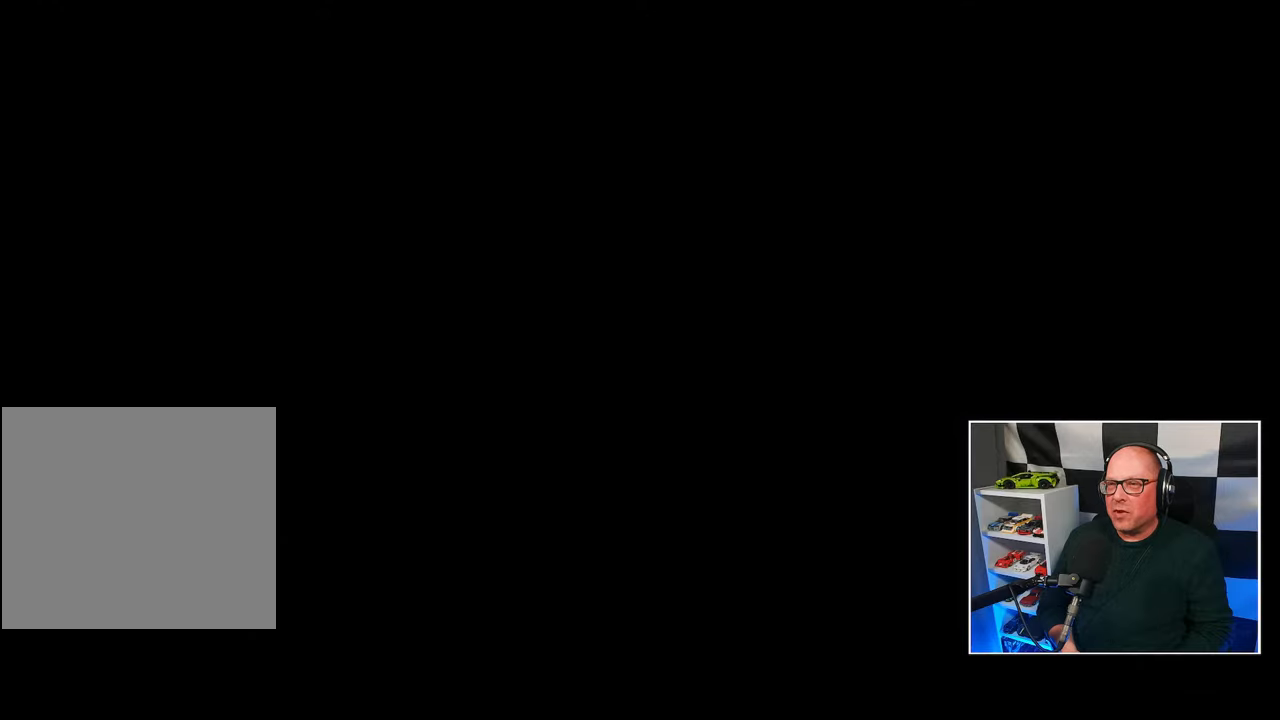
{"buttons": [], "left_stick": "center", "right_stick": "center", "events": []}
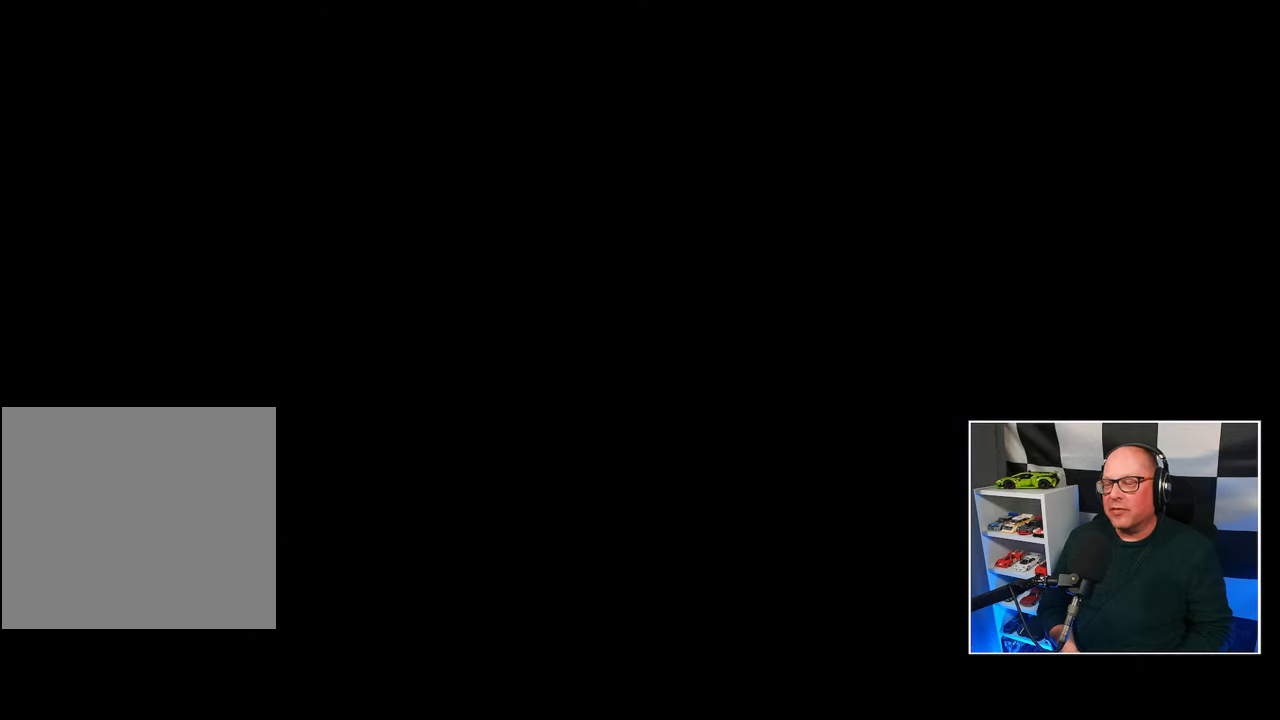
{"buttons": [], "left_stick": "center", "right_stick": "center", "events": []}
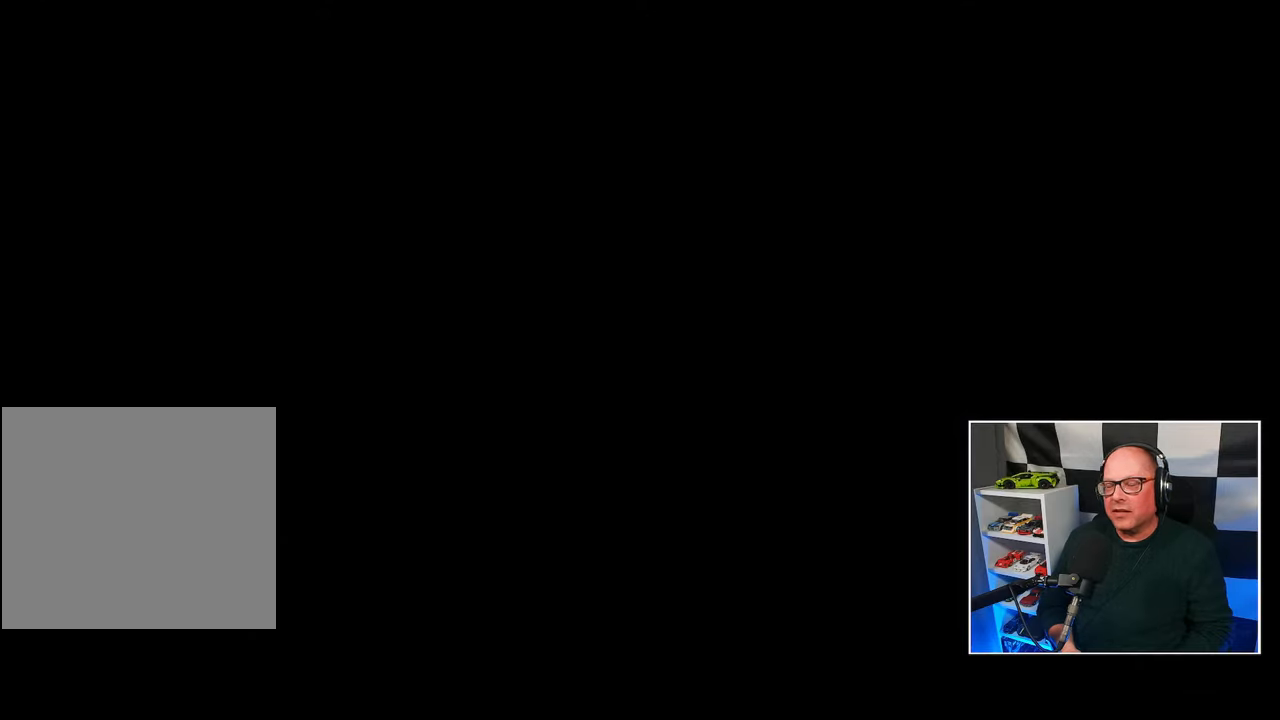
{"buttons": [], "left_stick": "center", "right_stick": "center", "events": []}
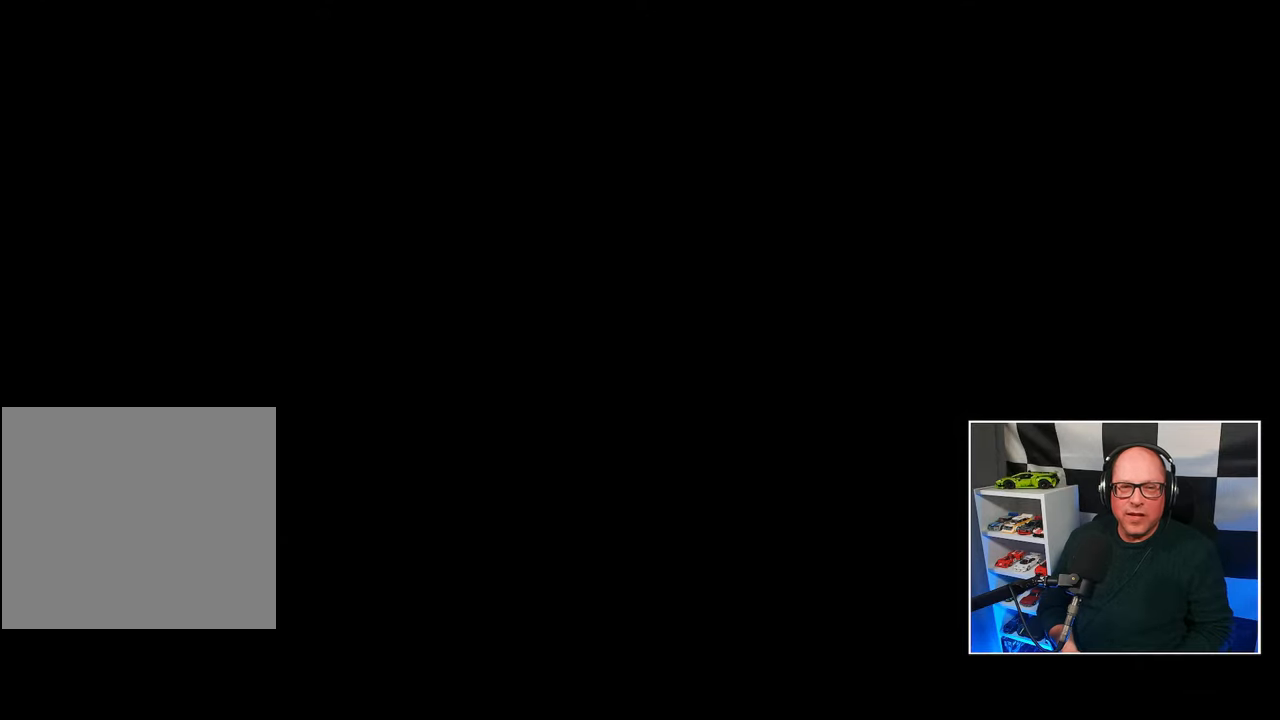
{"buttons": [], "left_stick": "center", "right_stick": "center", "events": []}
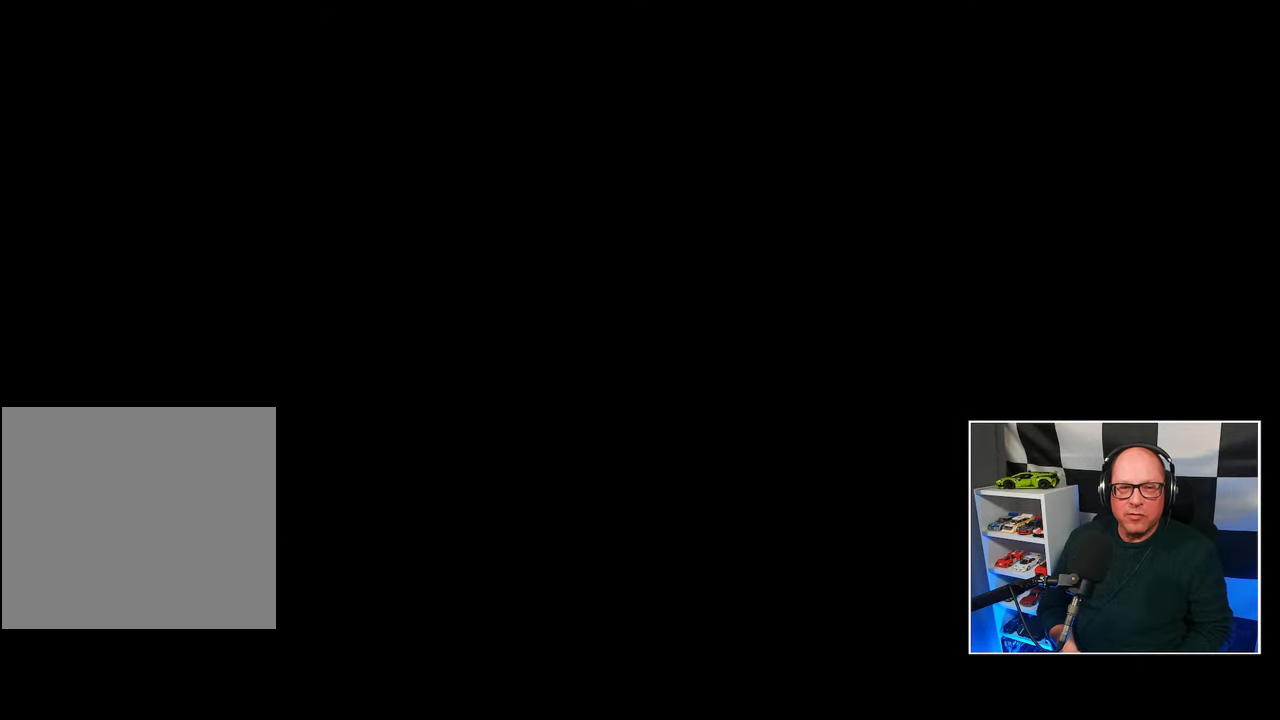
{"buttons": [], "left_stick": "center", "right_stick": "center", "events": []}
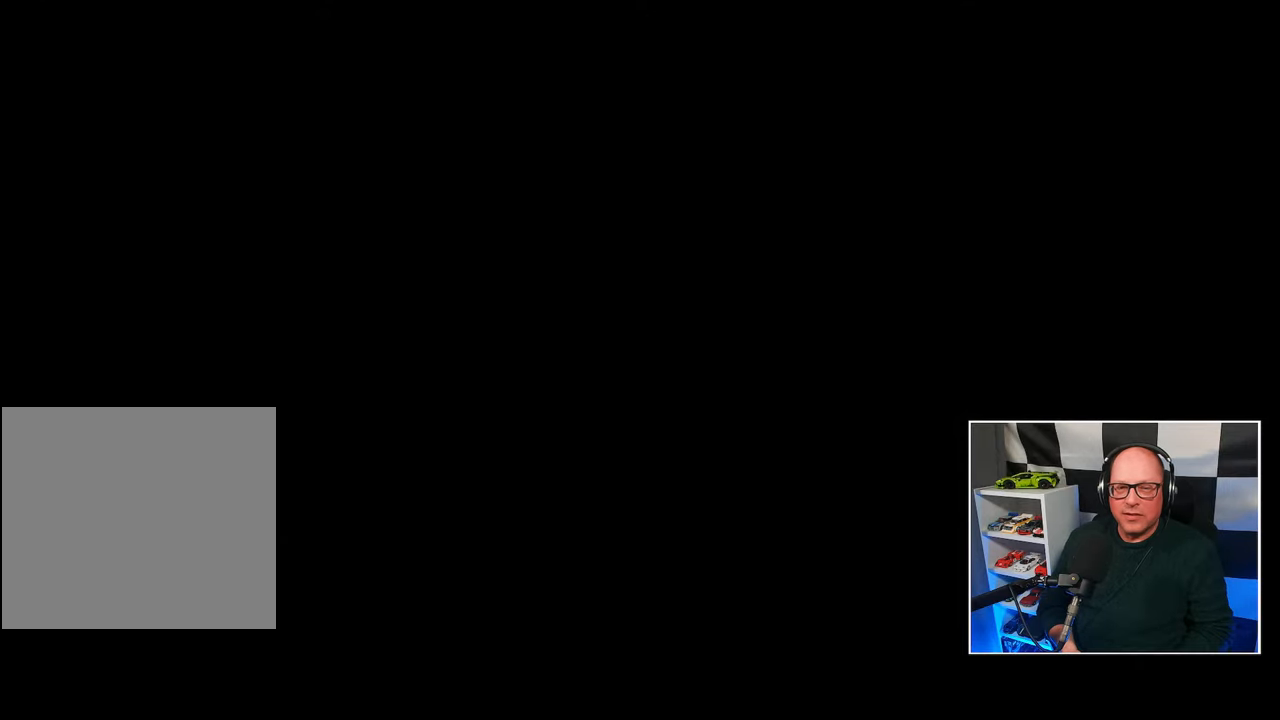
{"buttons": [], "left_stick": "center", "right_stick": "center", "events": []}
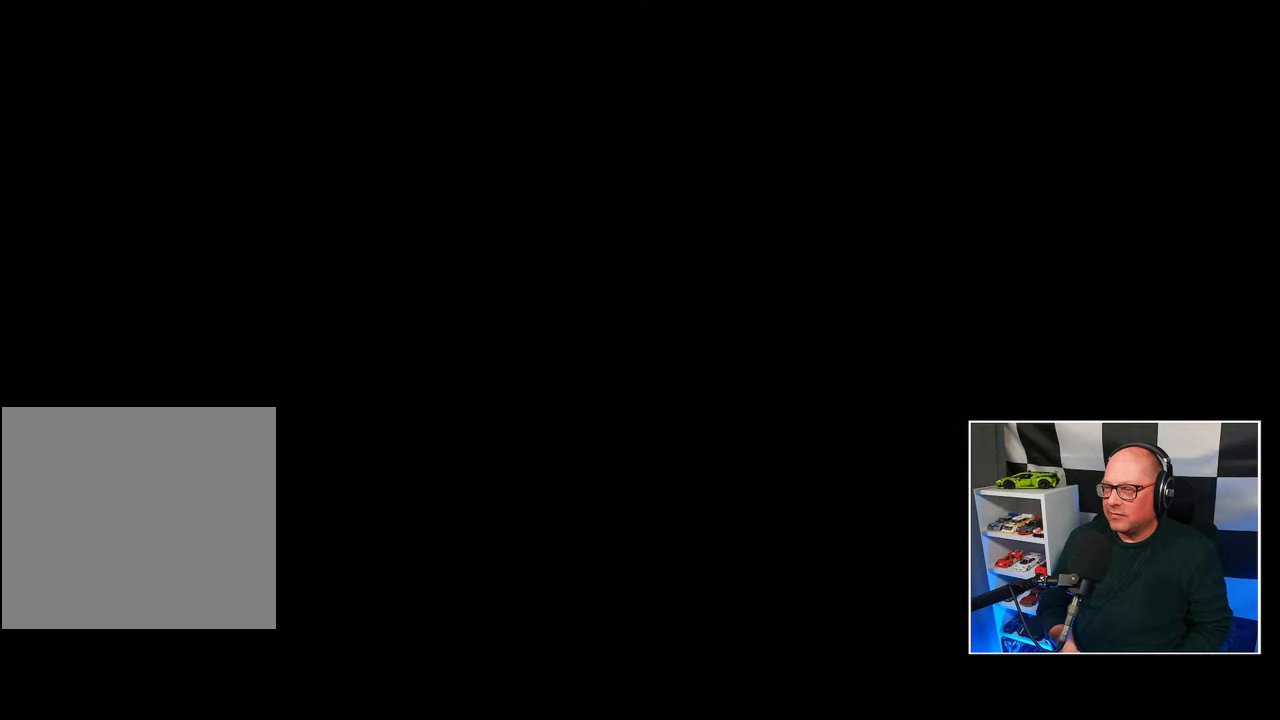
{"buttons": [], "left_stick": "center", "right_stick": "center", "events": []}
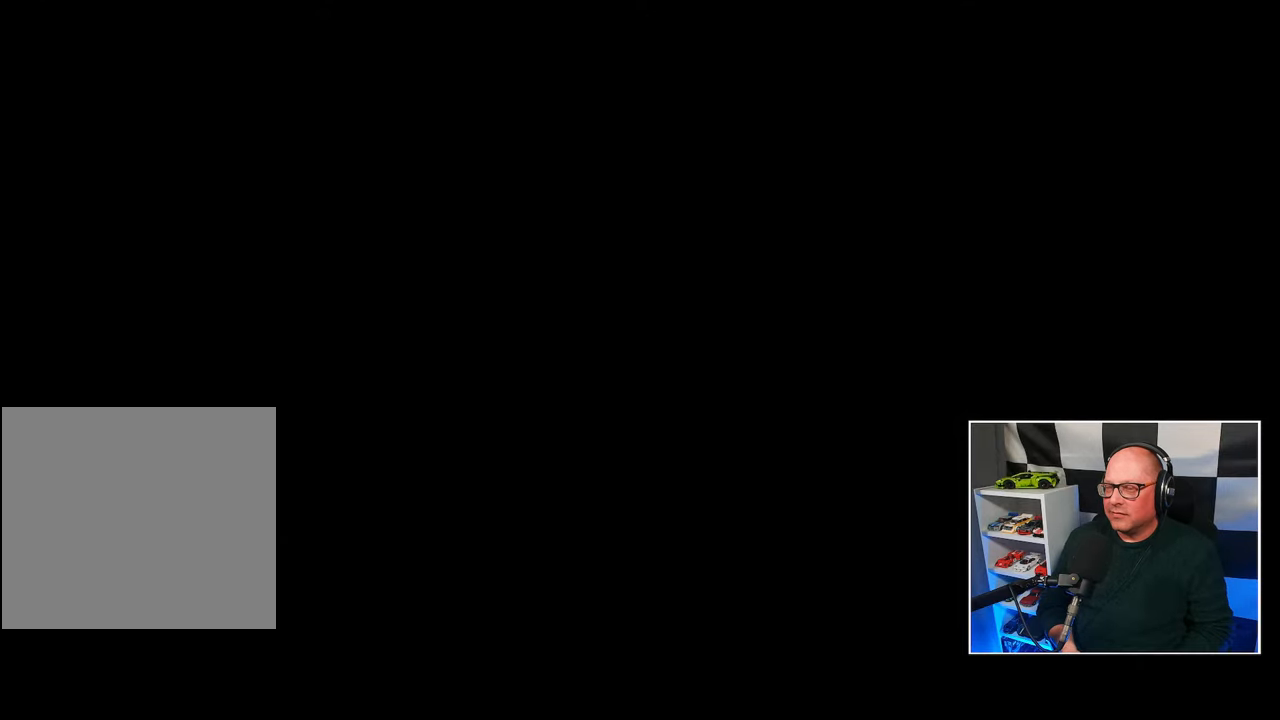
{"buttons": [], "left_stick": "center", "right_stick": "center", "events": []}
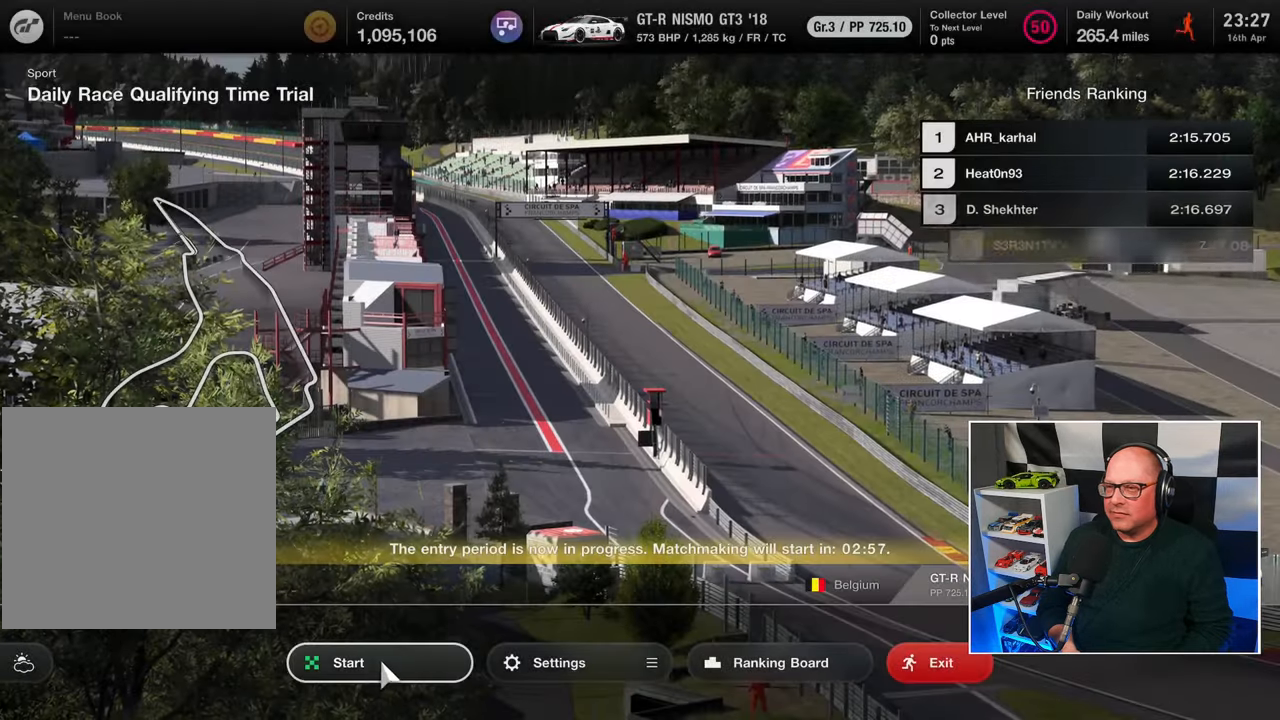
{"buttons": ["DPAD_RIGHT"], "left_stick": "center", "right_stick": "center", "events": [[483, "DPAD_RIGHT", "down"]]}
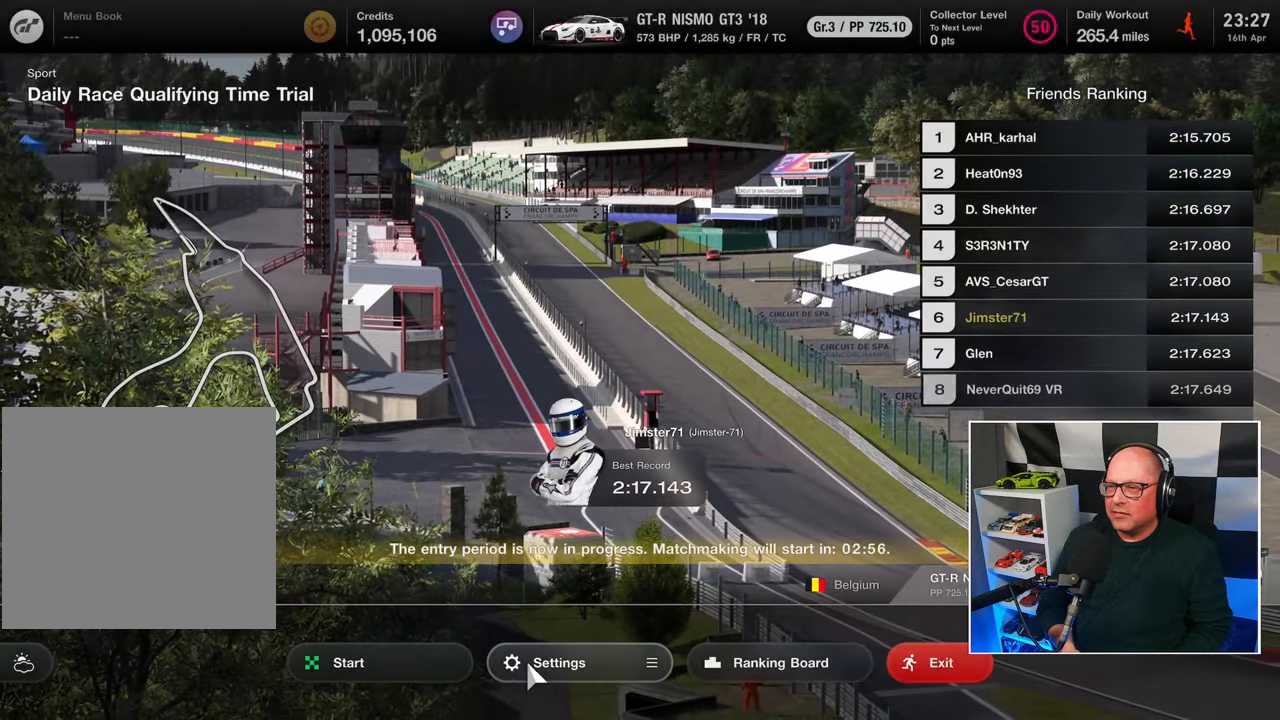
{"buttons": [], "left_stick": "center", "right_stick": "center", "events": [[33, "DPAD_RIGHT", "up"], [400, "DPAD_LEFT", "down"], [433, "DPAD_LEFT", "up"]]}
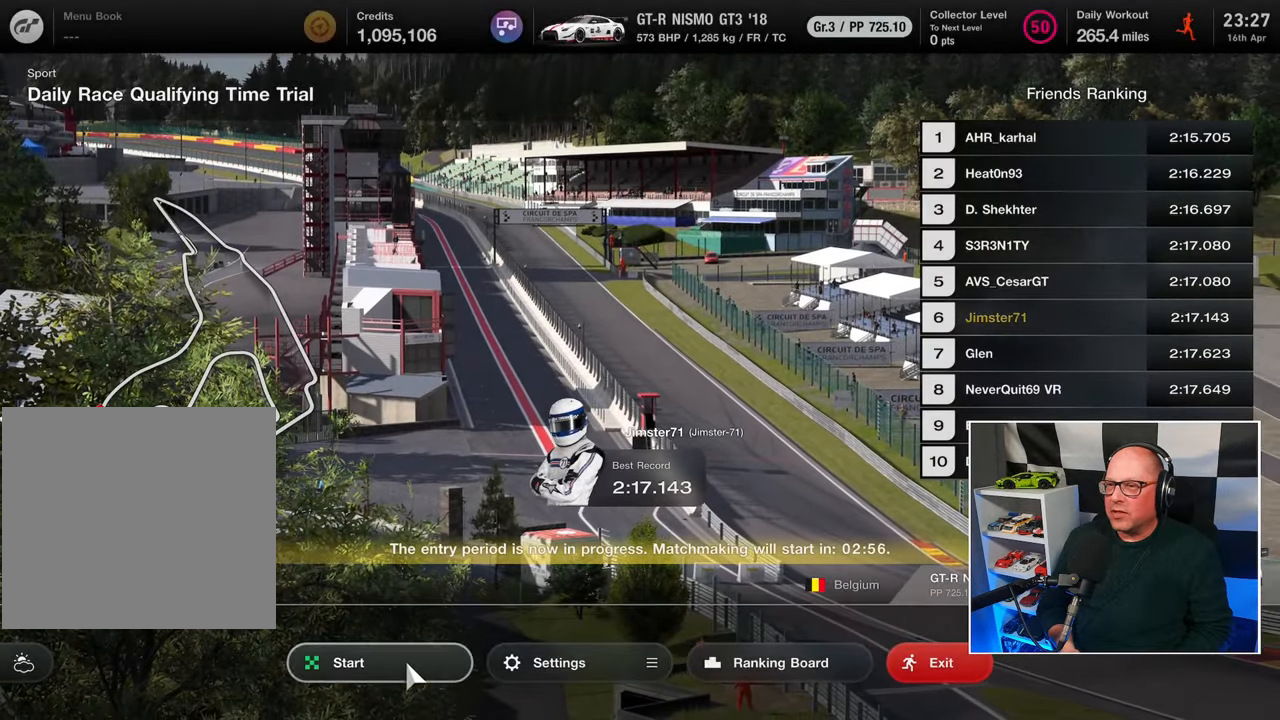
{"buttons": [], "left_stick": "center", "right_stick": "center", "events": [[50, "CROSS", "down"], [133, "CROSS", "up"]]}
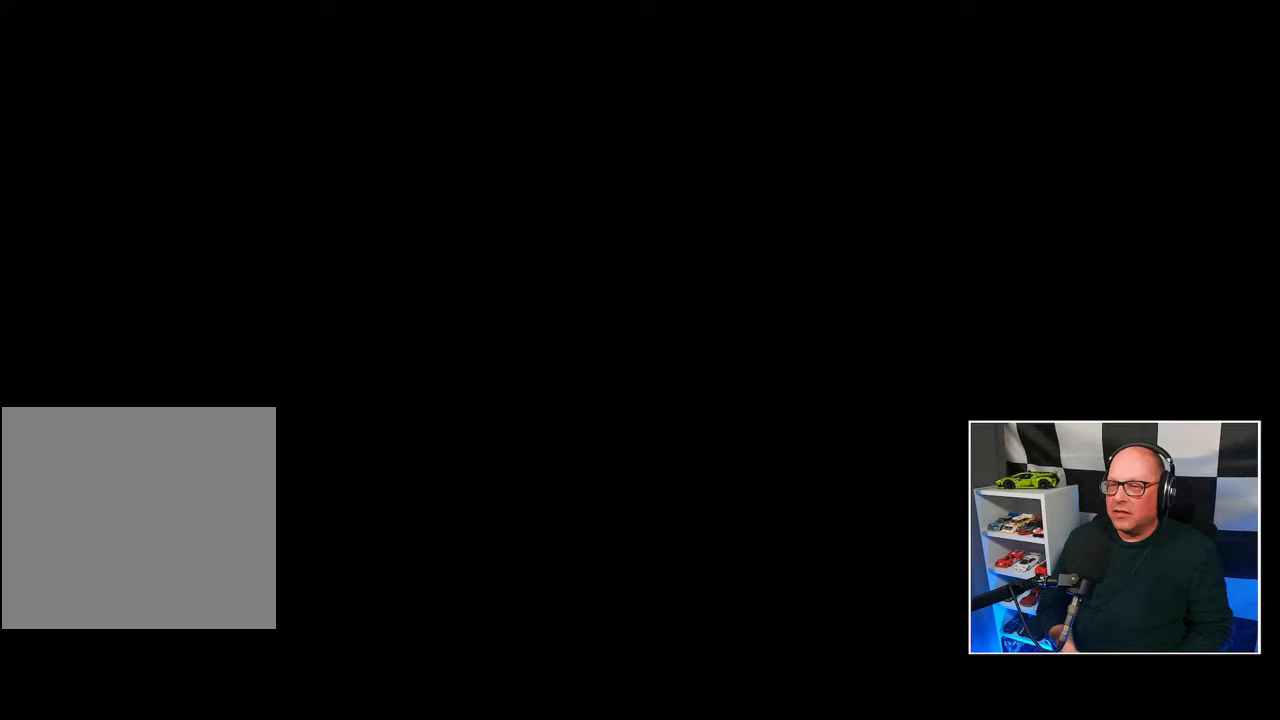
{"buttons": [], "left_stick": "center", "right_stick": "center", "events": []}
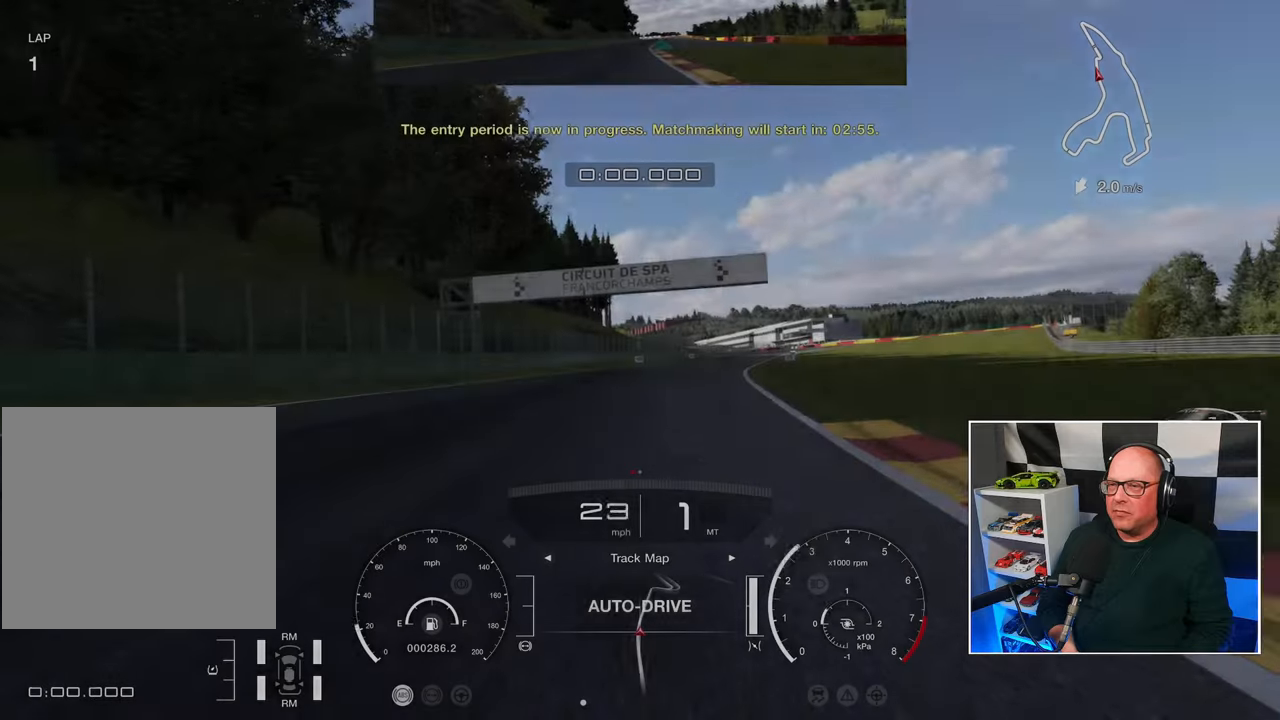
{"buttons": ["CIRCLE"], "left_stick": "center", "right_stick": "center", "events": [[433, "CIRCLE", "down"]]}
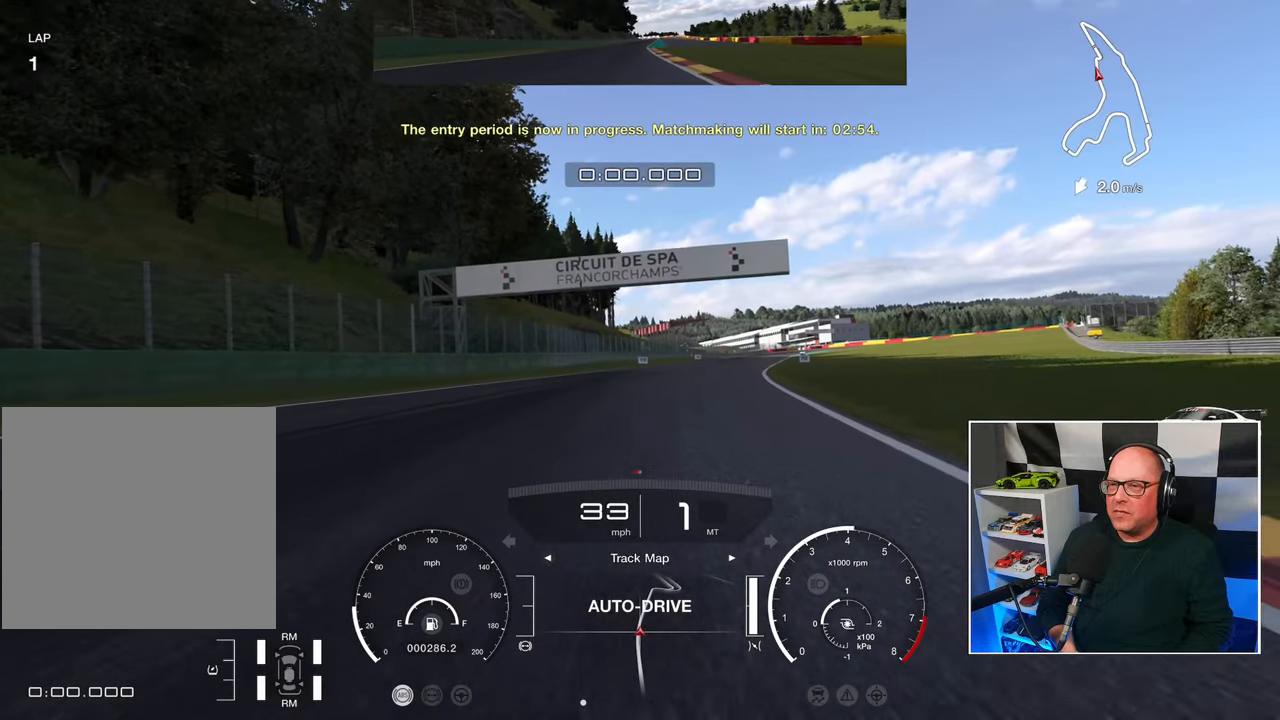
{"buttons": [], "left_stick": "center", "right_stick": "center", "events": [[17, "CIRCLE", "up"], [283, "CROSS", "down"], [400, "CROSS", "up"]]}
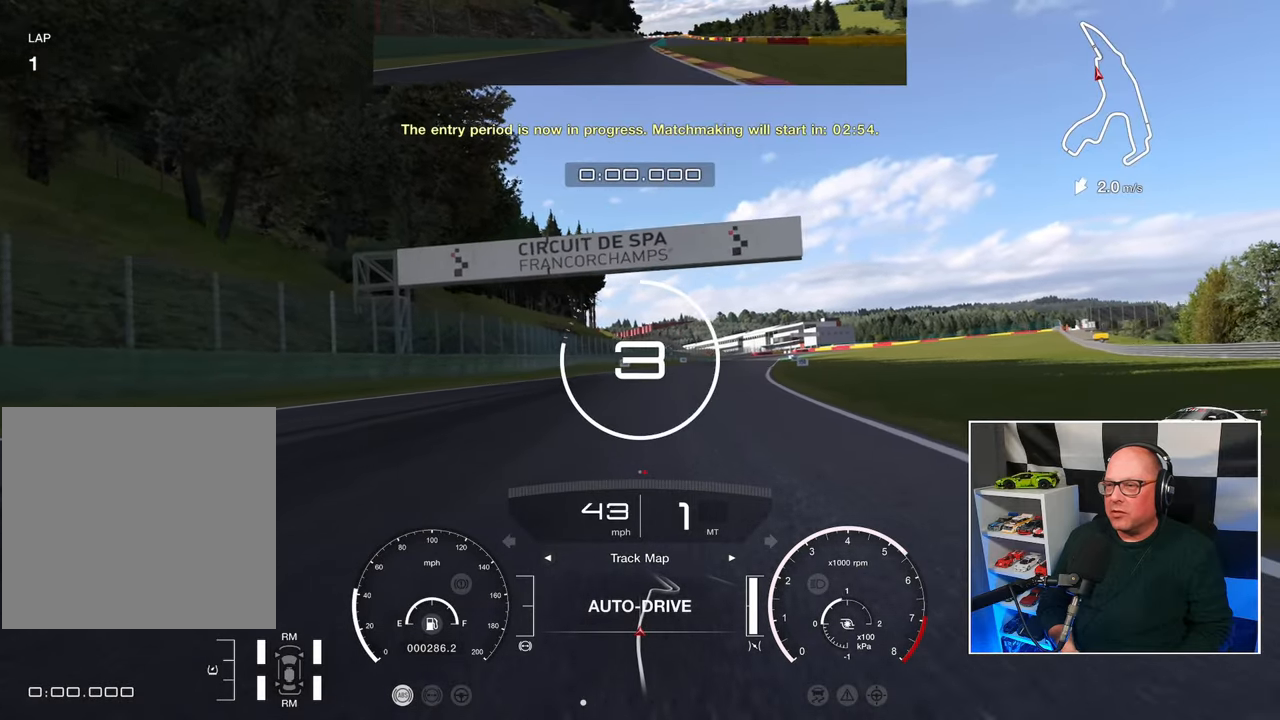
{"buttons": [], "left_stick": "center", "right_stick": "center", "events": []}
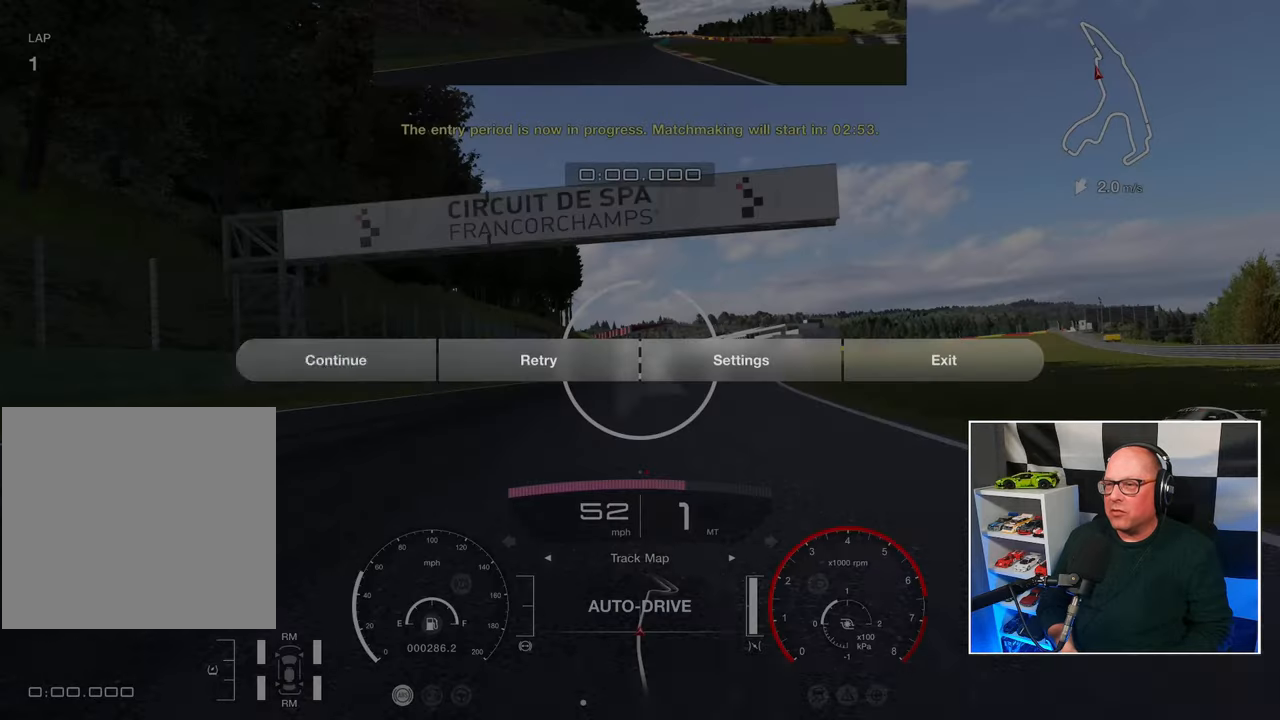
{"buttons": [], "left_stick": "center", "right_stick": "center", "events": [[33, "START", "down"], [167, "START", "up"], [350, "DPAD_RIGHT", "down"], [433, "DPAD_RIGHT", "up"]]}
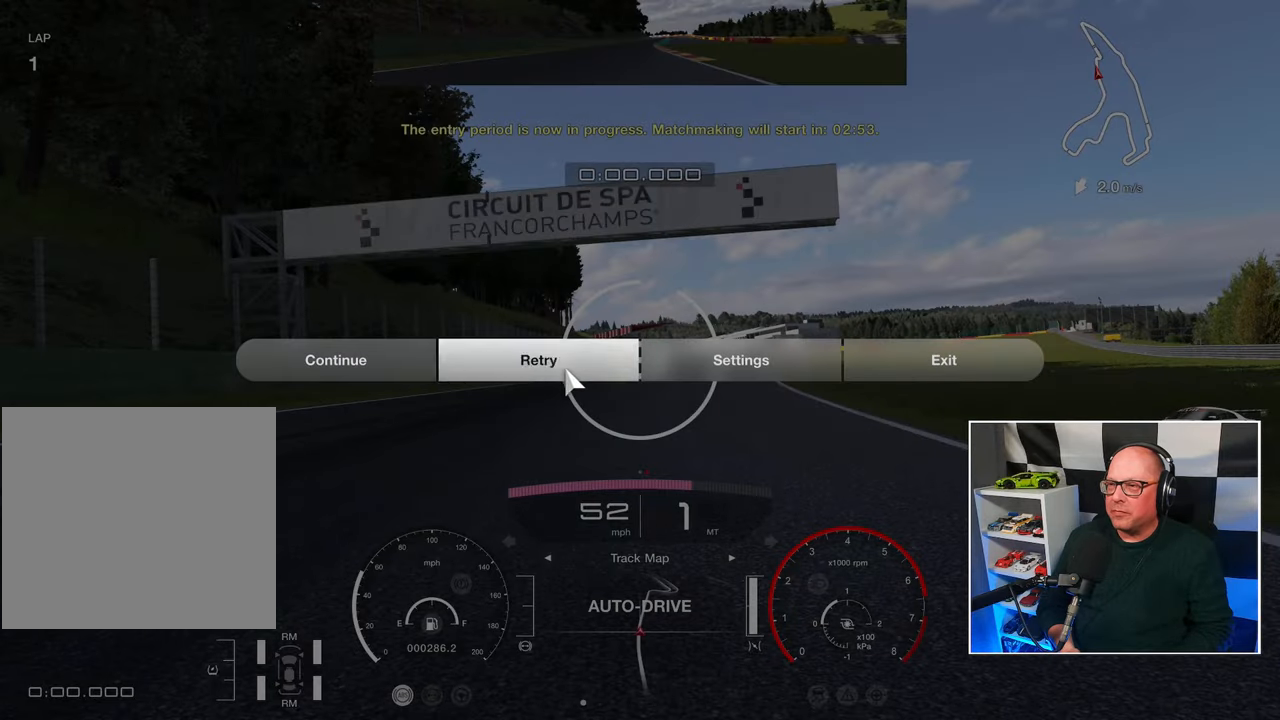
{"buttons": [], "left_stick": "center", "right_stick": "center", "events": [[33, "DPAD_RIGHT", "down"], [117, "DPAD_RIGHT", "up"], [217, "DPAD_RIGHT", "down"], [300, "DPAD_RIGHT", "up"], [383, "CROSS", "down"], [483, "CROSS", "up"]]}